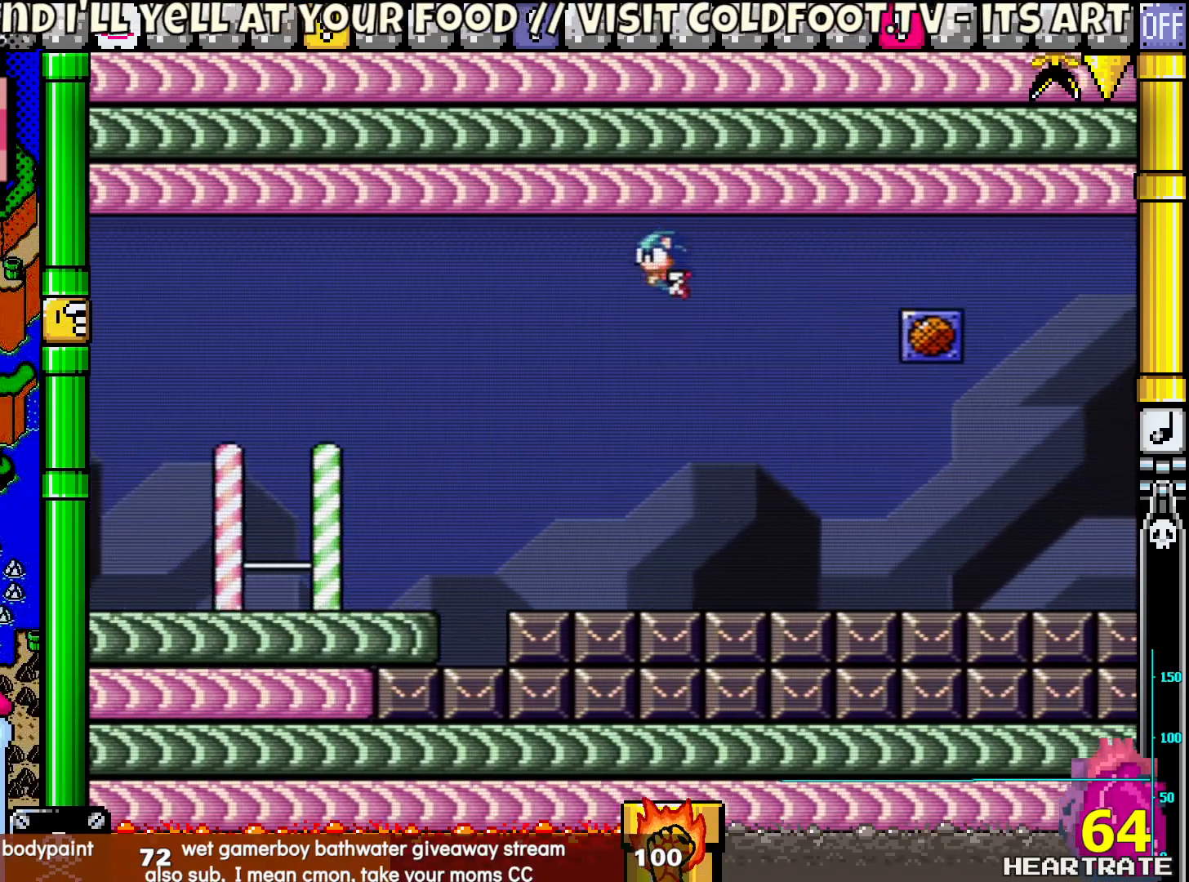
Gameplay with a controller (Nintendo layout); each line is a JSON object with the inputs held at the frame after it. "events" lists button and stick changes between this image and that frame as [ms after this image, input, new state], when the widget could be followed in between. Not read: L2 L3 R2 R3.
{"buttons": ["Y"], "left_stick": "center", "right_stick": "center", "events": [[233, "DPAD_UP", "down"], [250, "B", "up"], [283, "DPAD_LEFT", "up"], [300, "DPAD_RIGHT", "down"], [300, "DPAD_UP", "up"], [433, "DPAD_RIGHT", "up"]]}
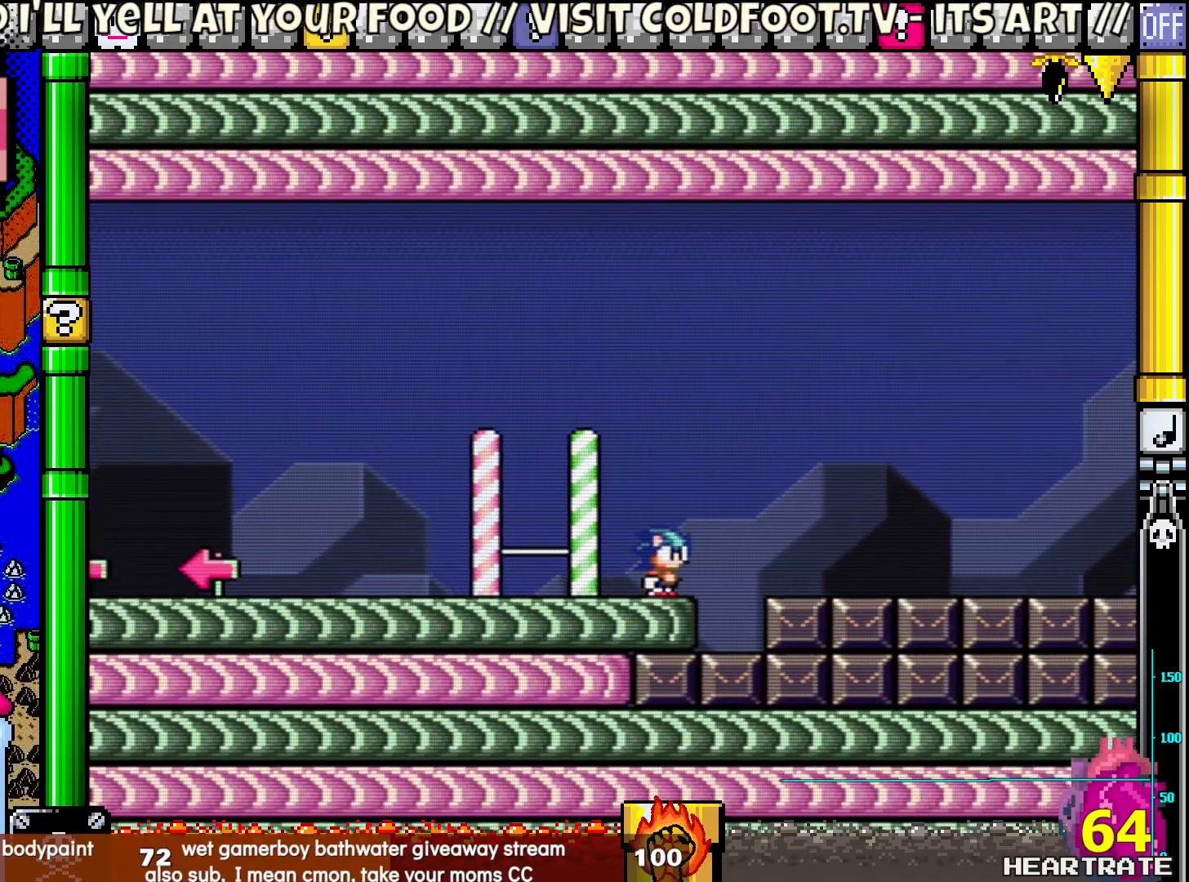
{"buttons": ["Y"], "left_stick": "center", "right_stick": "center", "events": [[350, "DPAD_RIGHT", "down"], [467, "DPAD_RIGHT", "up"]]}
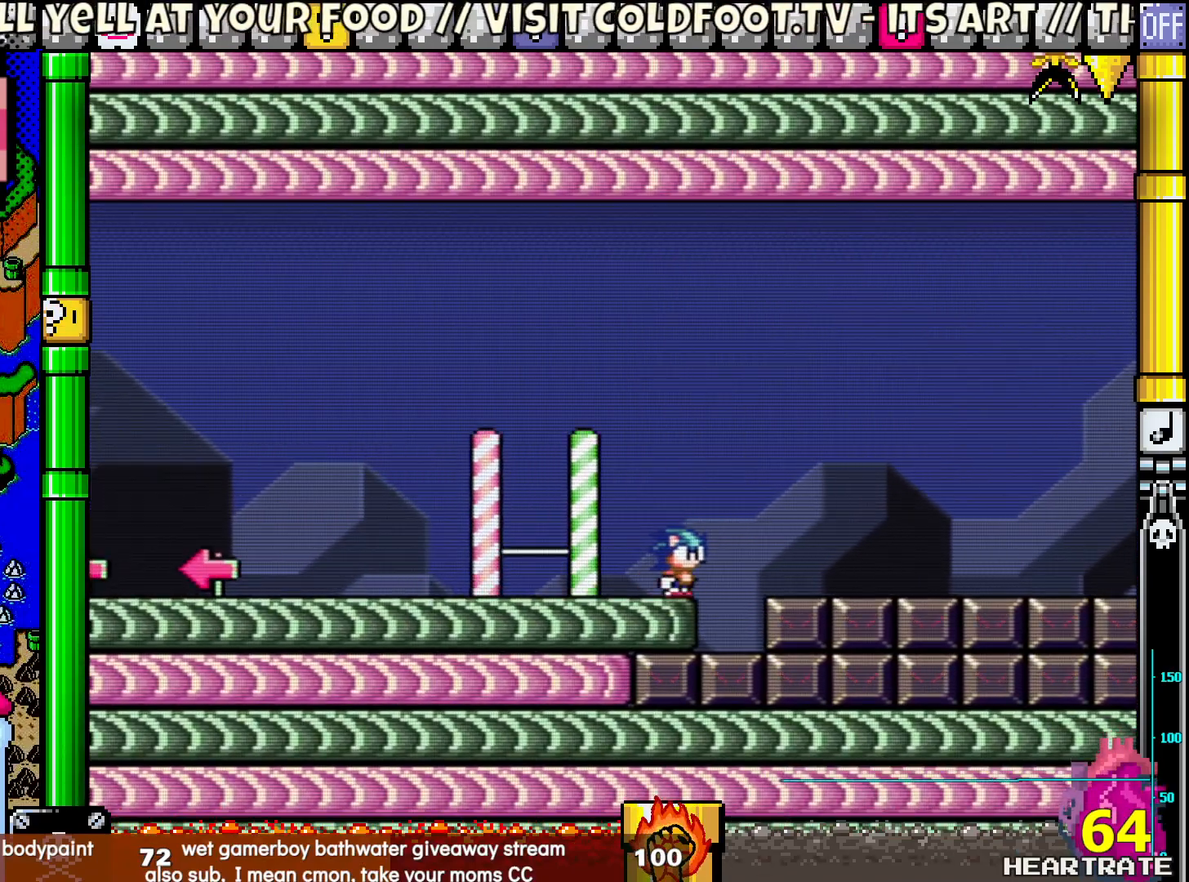
{"buttons": ["Y", "DPAD_RIGHT"], "left_stick": "center", "right_stick": "center", "events": [[417, "DPAD_RIGHT", "down"]]}
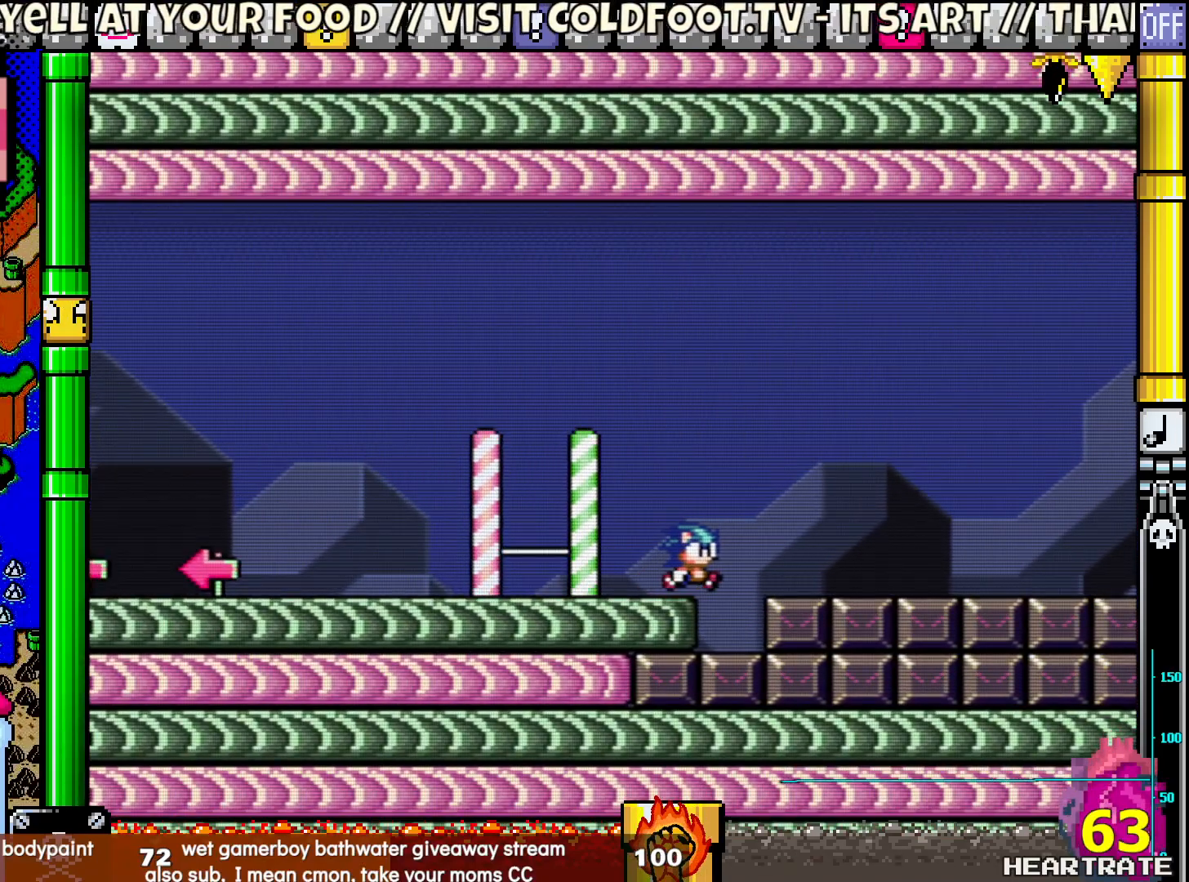
{"buttons": ["Y"], "left_stick": "center", "right_stick": "center", "events": [[117, "DPAD_RIGHT", "up"], [150, "DPAD_LEFT", "down"], [167, "DPAD_UP", "down"], [217, "DPAD_UP", "up"], [250, "DPAD_LEFT", "up"]]}
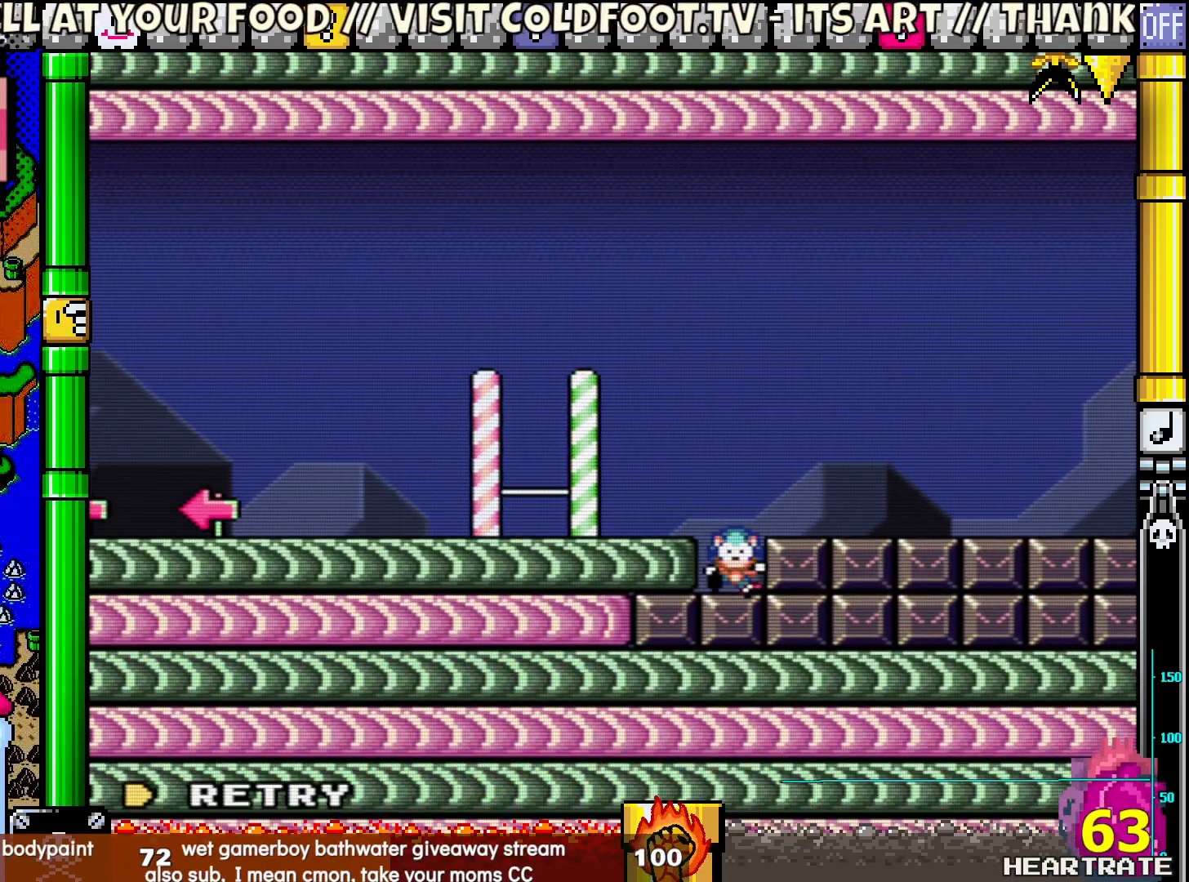
{"buttons": ["Y"], "left_stick": "center", "right_stick": "center", "events": []}
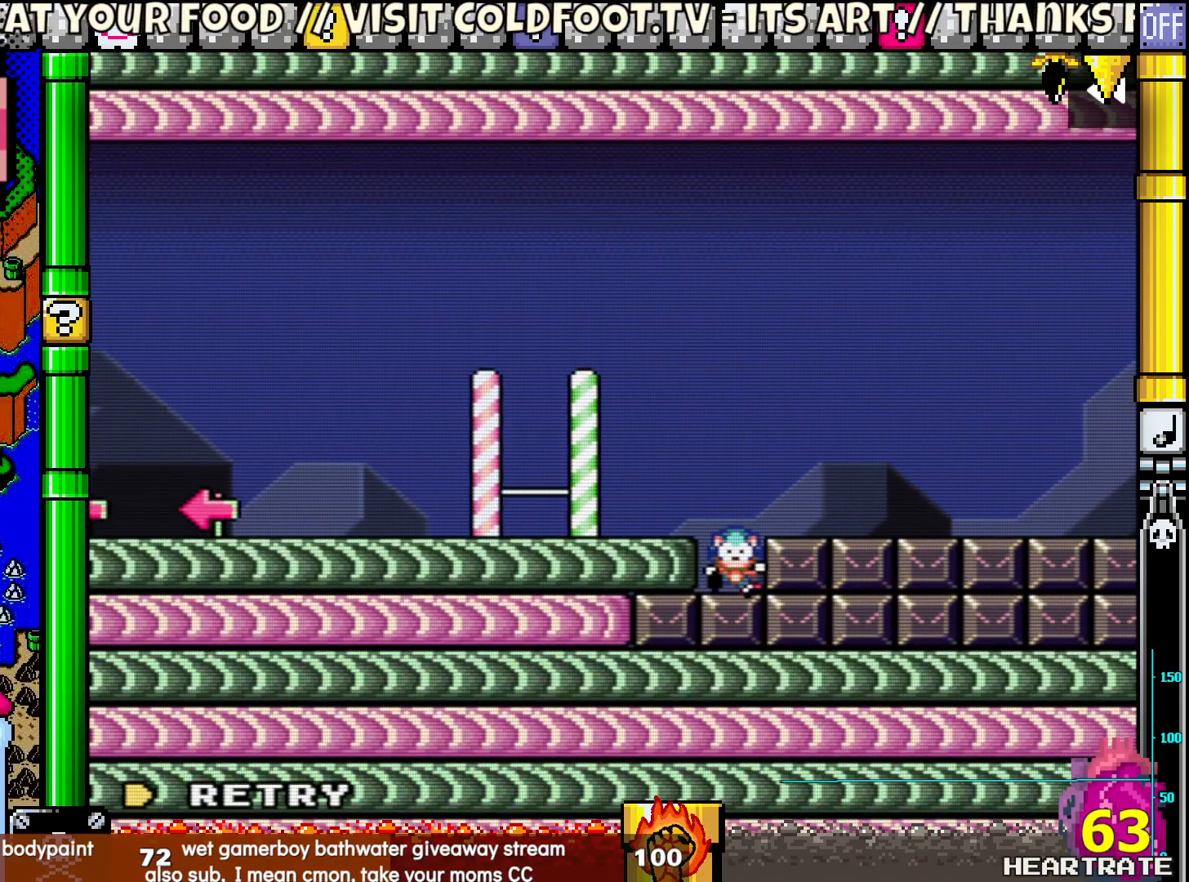
{"buttons": ["Y"], "left_stick": "center", "right_stick": "center", "events": []}
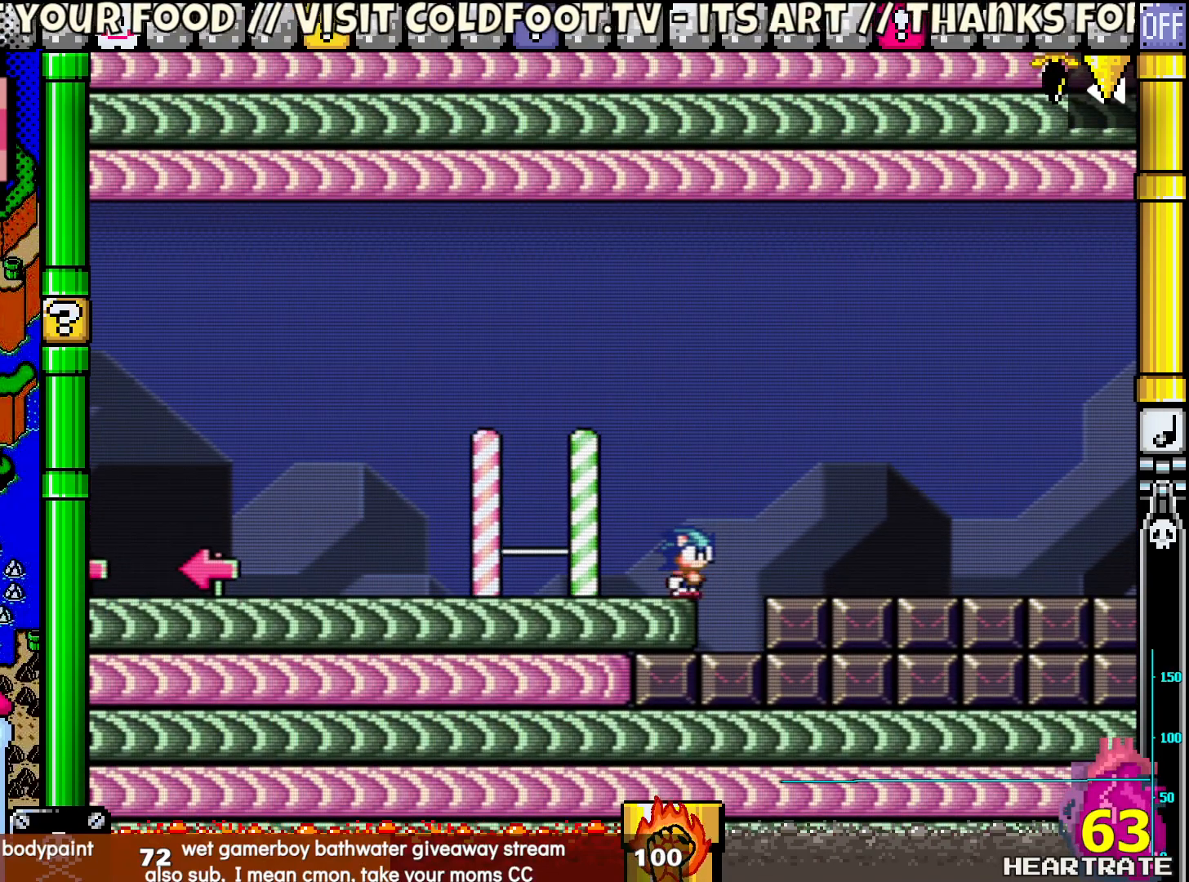
{"buttons": ["Y"], "left_stick": "center", "right_stick": "center", "events": []}
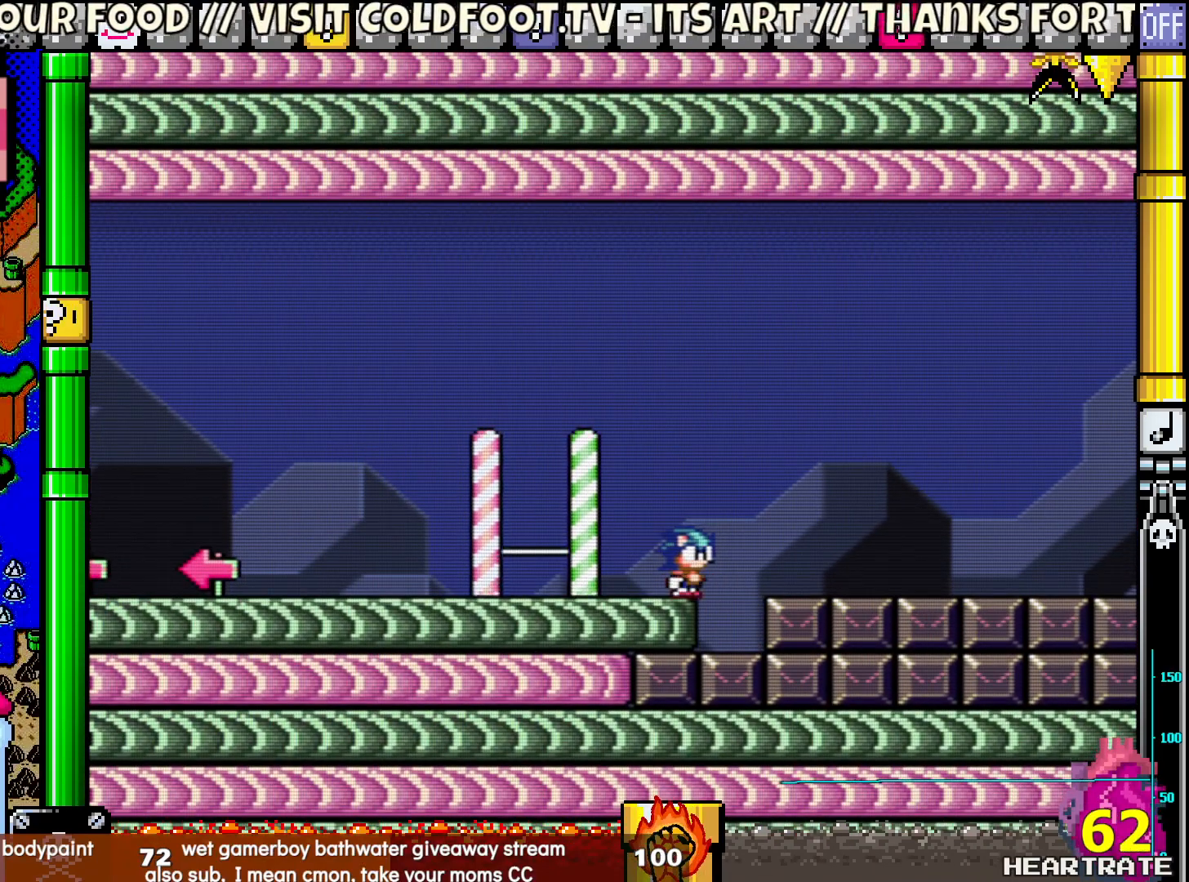
{"buttons": ["Y"], "left_stick": "center", "right_stick": "center", "events": [[67, "B", "down"], [167, "B", "up"]]}
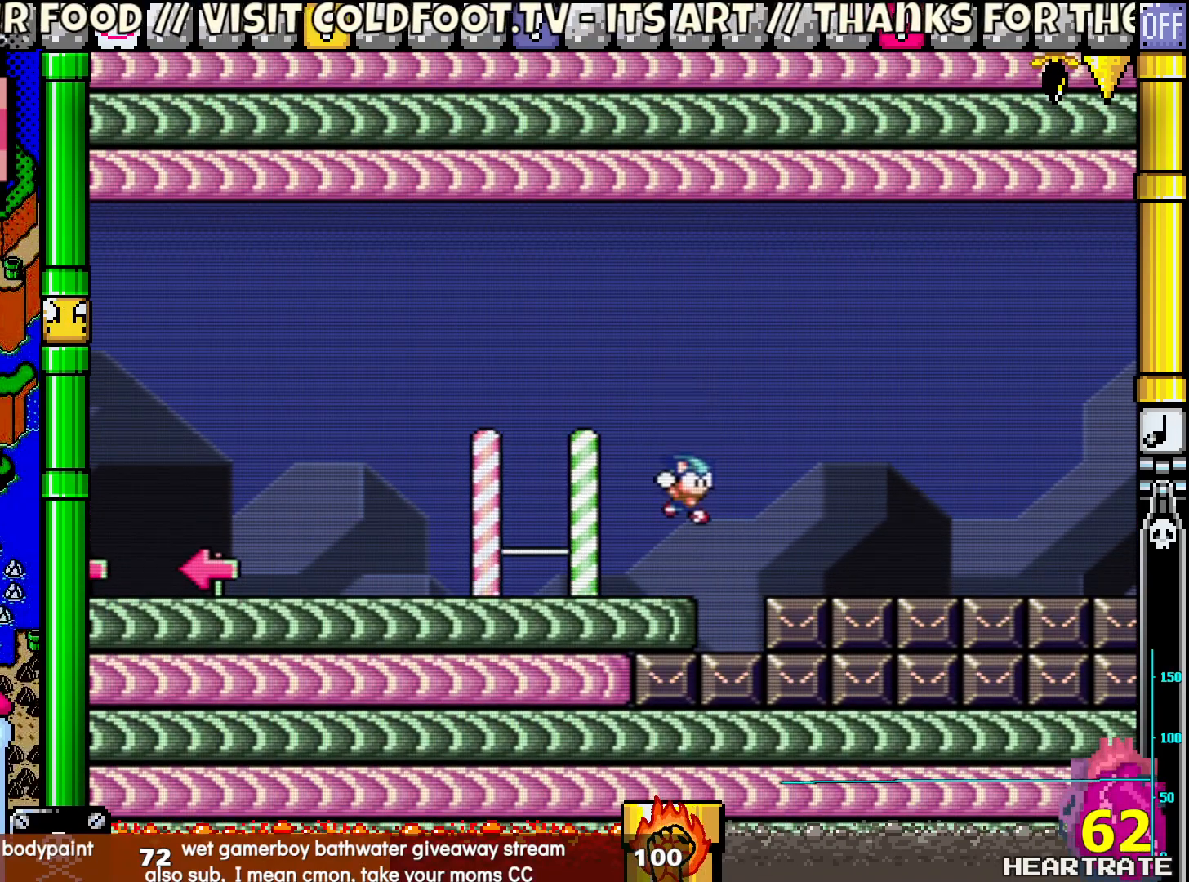
{"buttons": ["Y"], "left_stick": "center", "right_stick": "center", "events": []}
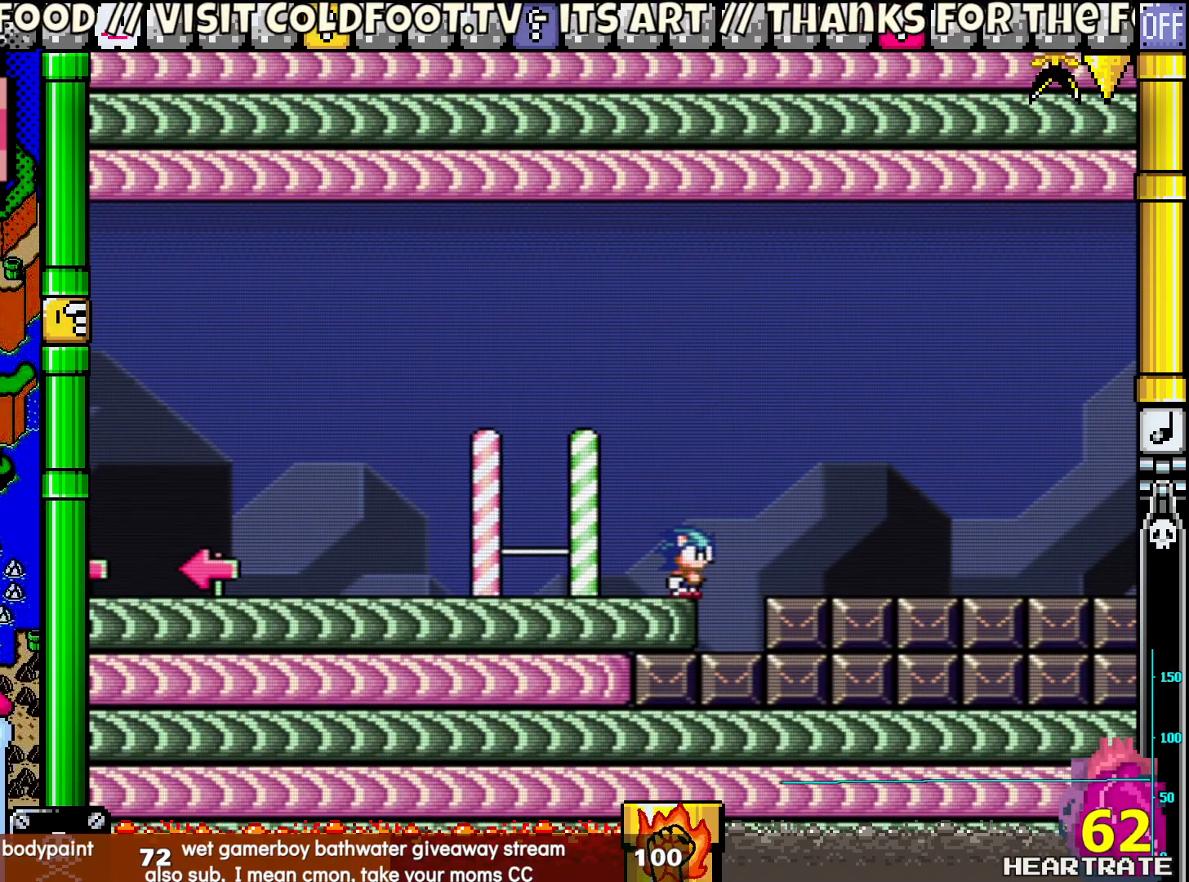
{"buttons": ["Y", "DPAD_RIGHT"], "left_stick": "center", "right_stick": "center", "events": [[500, "DPAD_RIGHT", "down"]]}
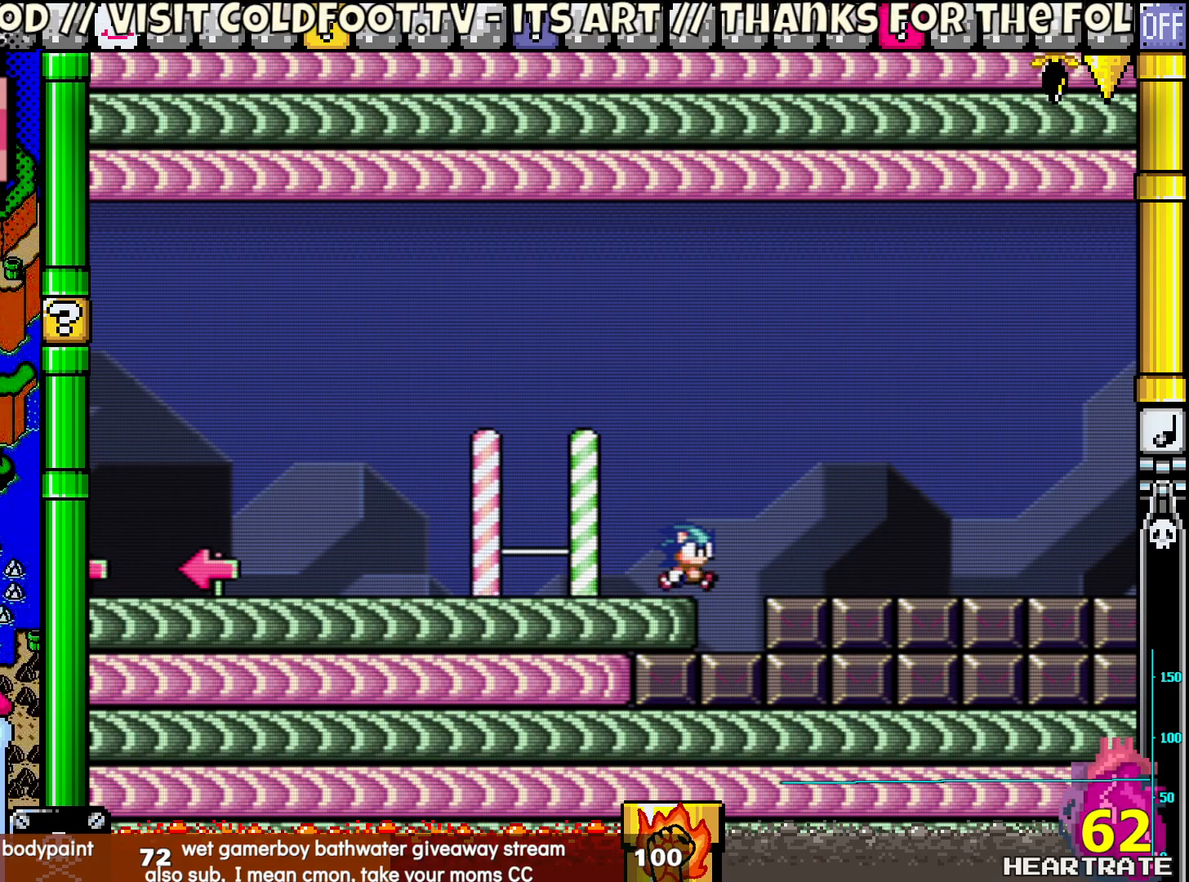
{"buttons": ["Y", "DPAD_RIGHT"], "left_stick": "center", "right_stick": "center", "events": [[117, "DPAD_RIGHT", "up"], [500, "DPAD_RIGHT", "down"]]}
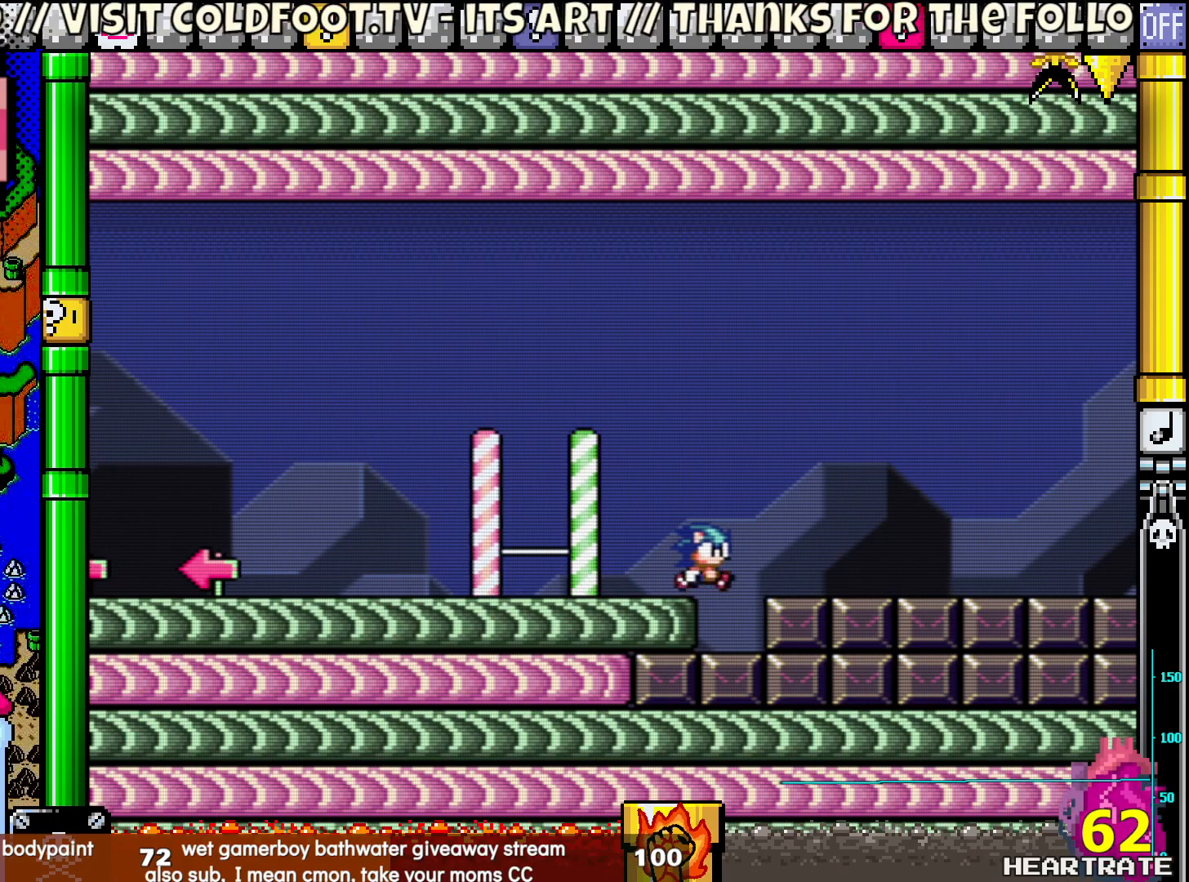
{"buttons": ["Y", "DPAD_RIGHT"], "left_stick": "center", "right_stick": "center", "events": [[33, "B", "down"], [200, "B", "up"]]}
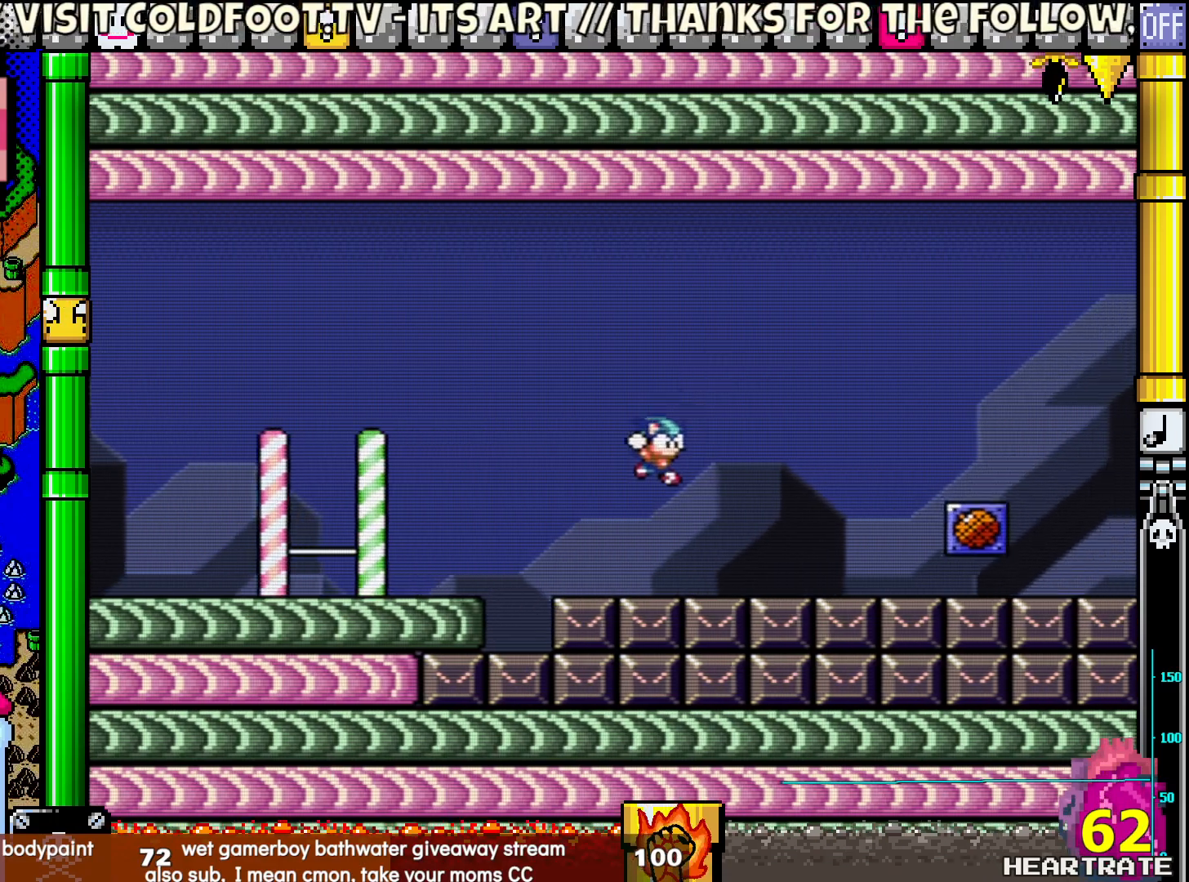
{"buttons": ["A"], "left_stick": "center", "right_stick": "center", "events": [[150, "Y", "up"], [217, "DPAD_RIGHT", "up"], [500, "A", "down"]]}
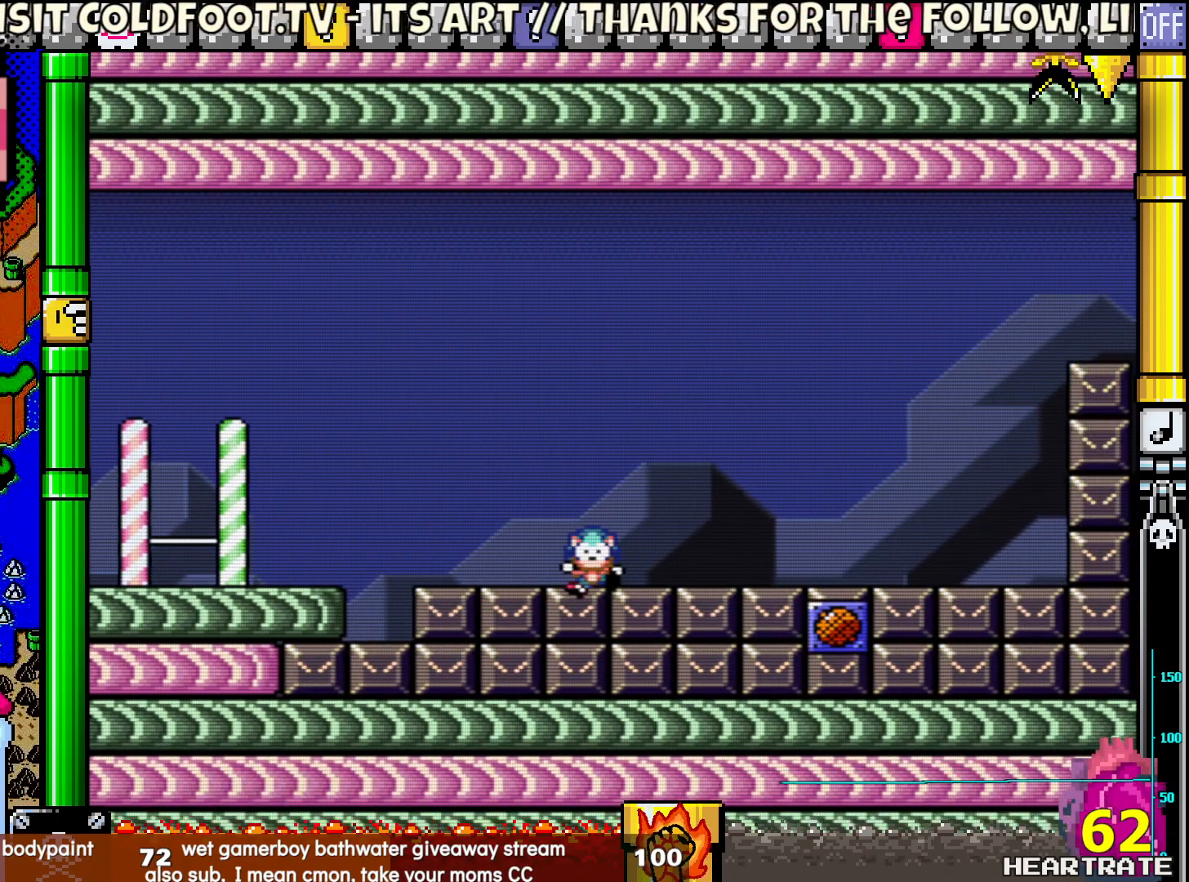
{"buttons": ["Y"], "left_stick": "center", "right_stick": "center", "events": [[150, "A", "up"], [400, "Y", "down"]]}
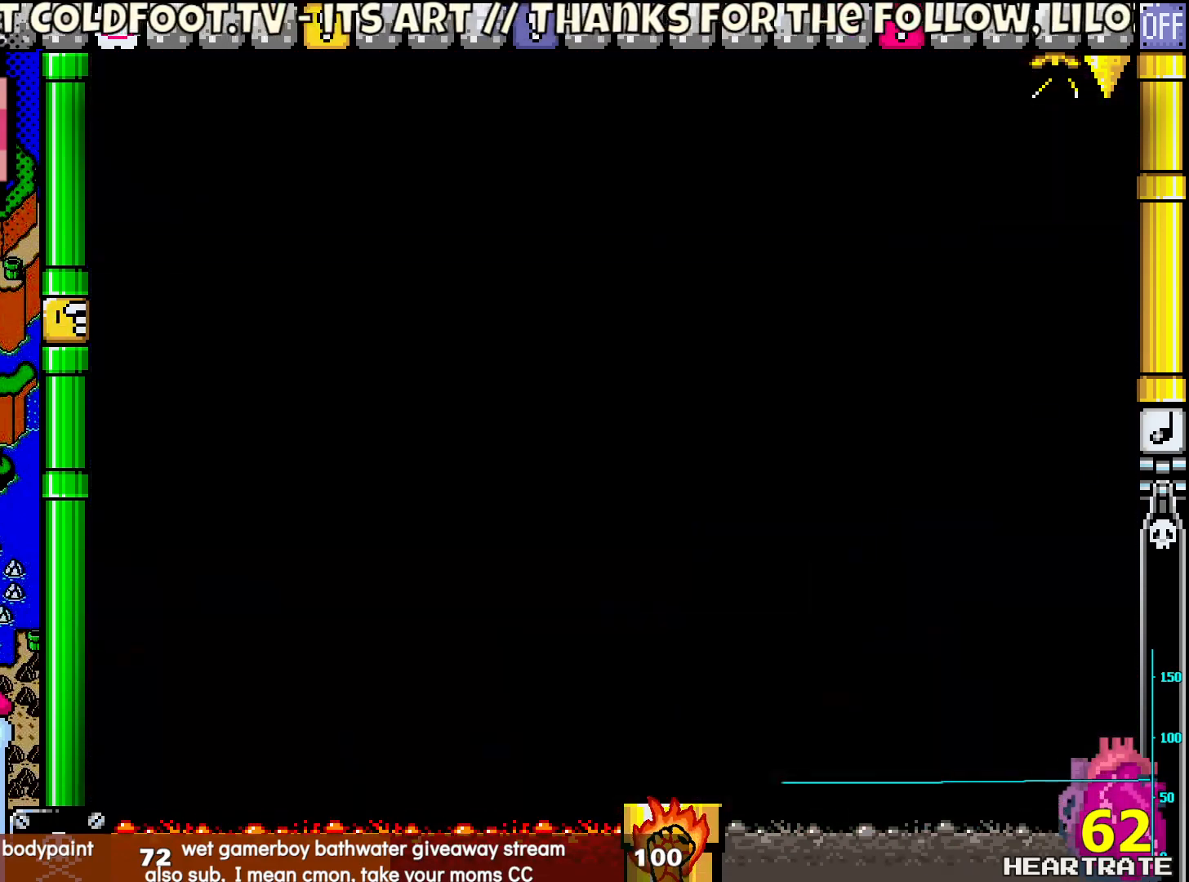
{"buttons": ["Y", "DPAD_RIGHT"], "left_stick": "center", "right_stick": "center", "events": [[117, "DPAD_RIGHT", "down"]]}
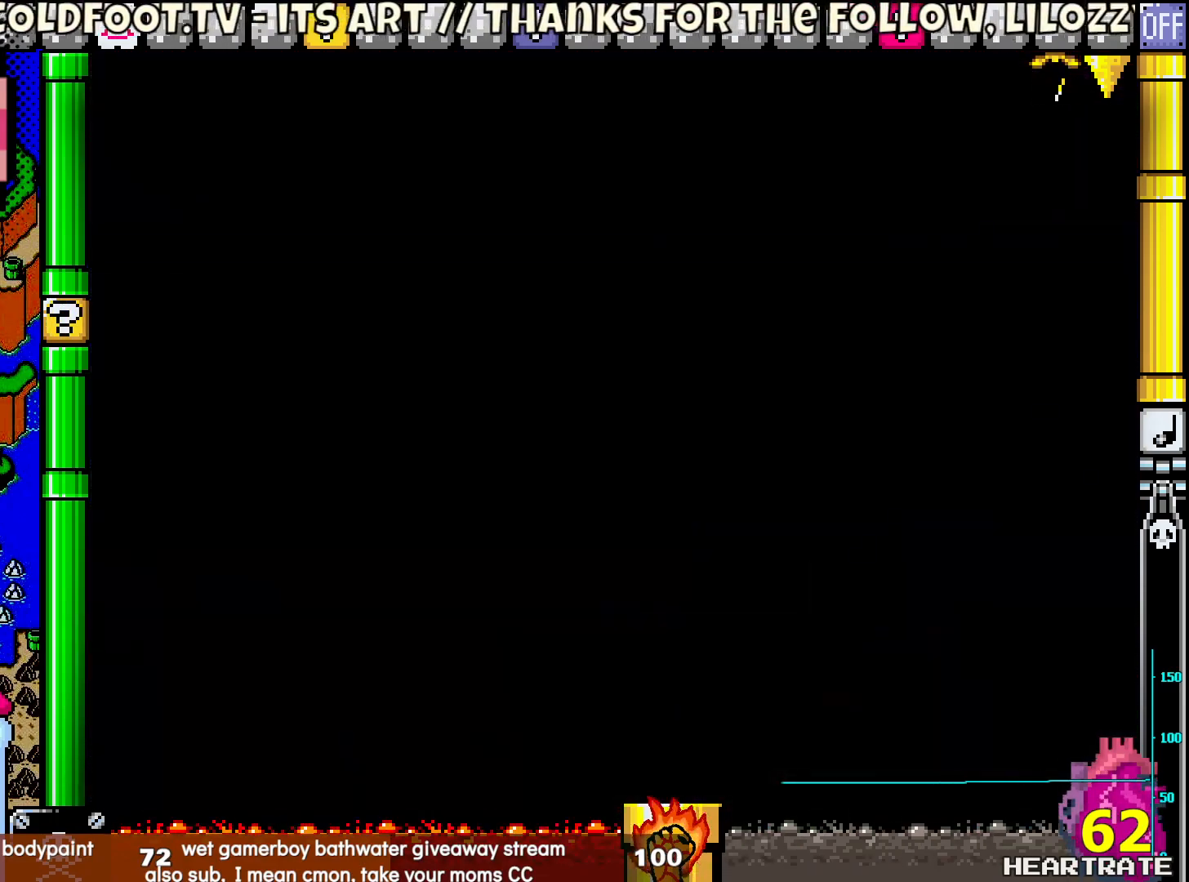
{"buttons": ["Y", "DPAD_RIGHT"], "left_stick": "center", "right_stick": "center", "events": []}
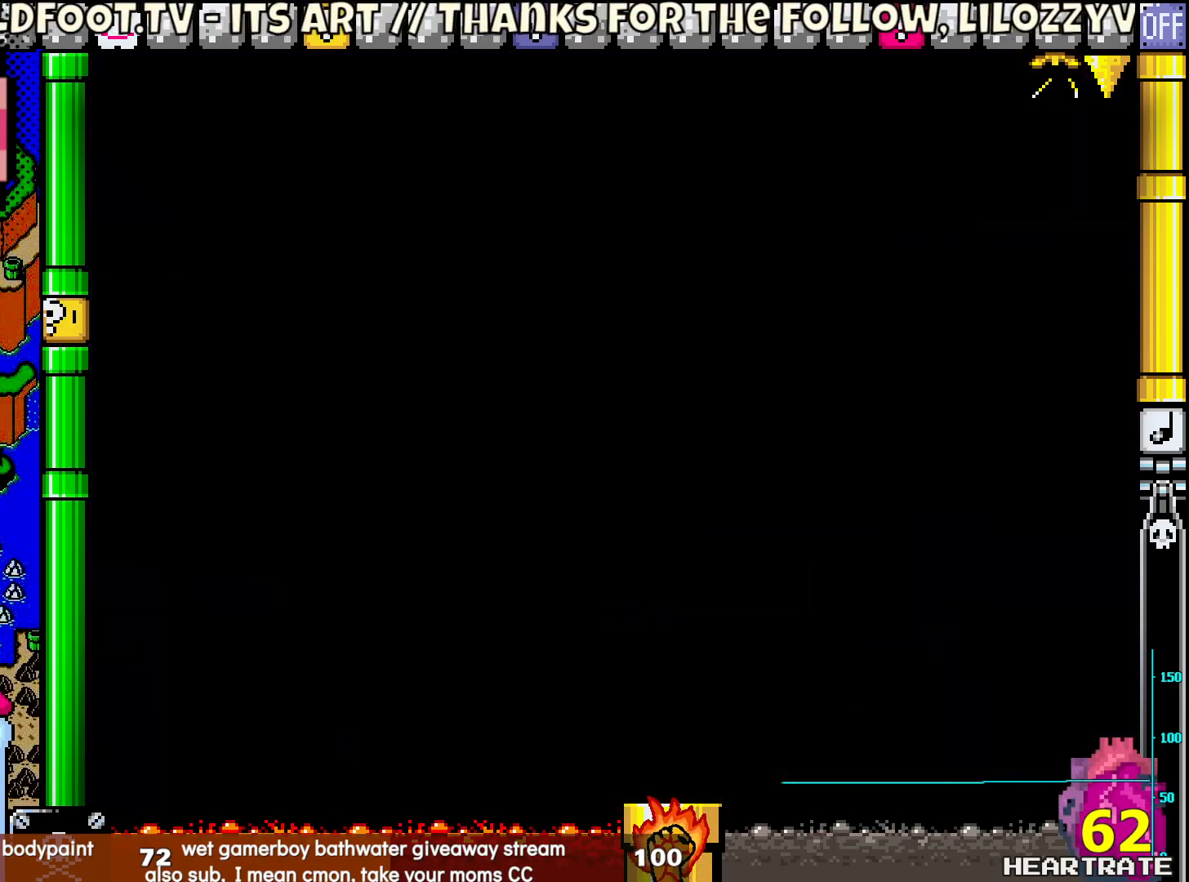
{"buttons": ["Y"], "left_stick": "center", "right_stick": "center", "events": [[100, "DPAD_RIGHT", "up"]]}
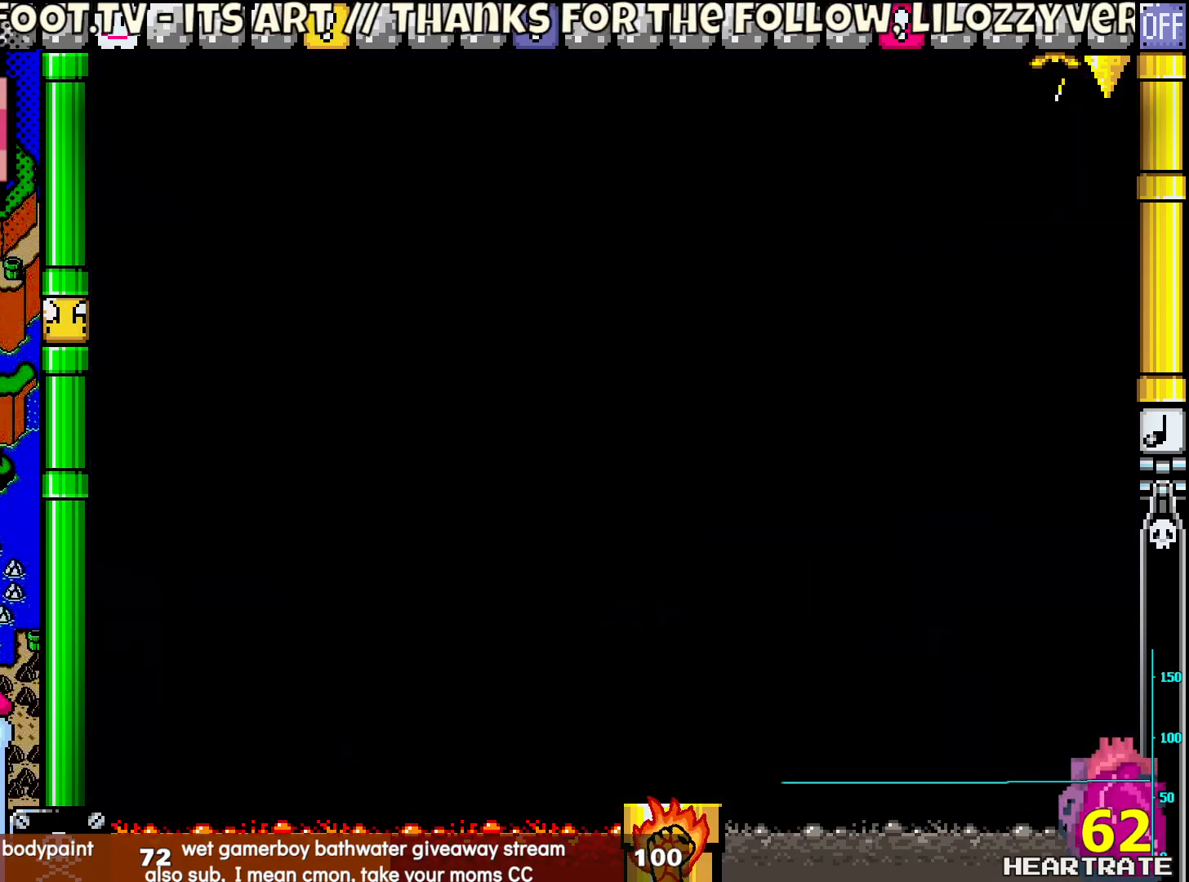
{"buttons": ["Y"], "left_stick": "center", "right_stick": "center", "events": []}
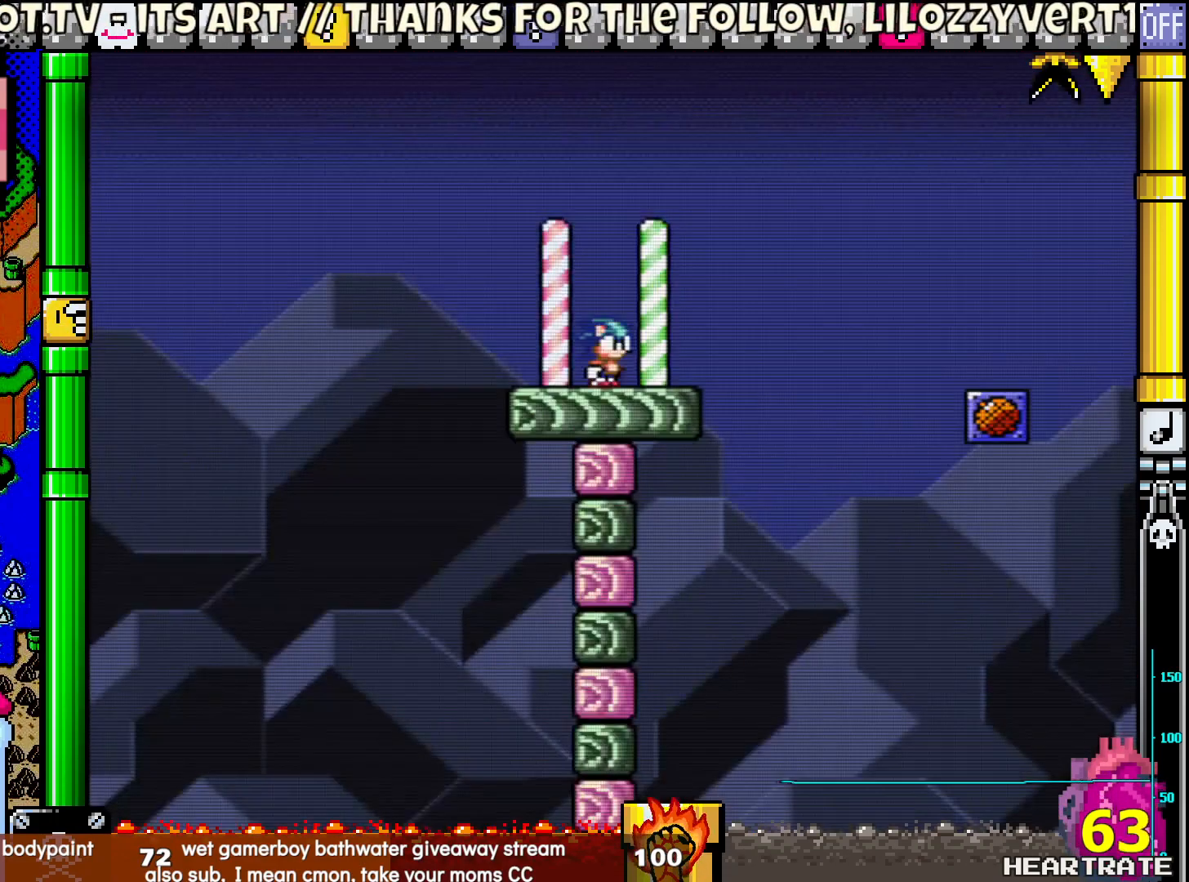
{"buttons": ["Y", "DPAD_RIGHT"], "left_stick": "center", "right_stick": "center", "events": [[333, "DPAD_RIGHT", "down"]]}
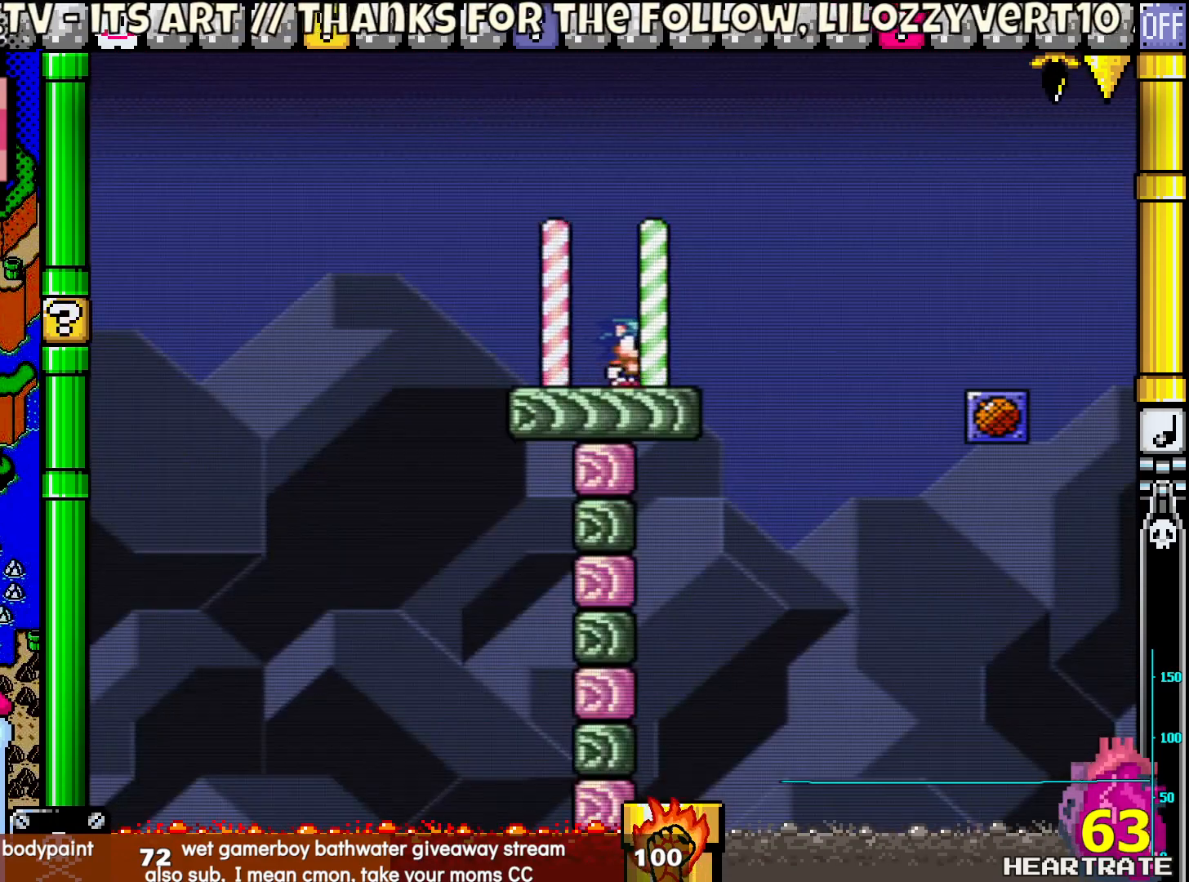
{"buttons": ["B", "Y", "DPAD_RIGHT"], "left_stick": "center", "right_stick": "center", "events": [[133, "B", "down"]]}
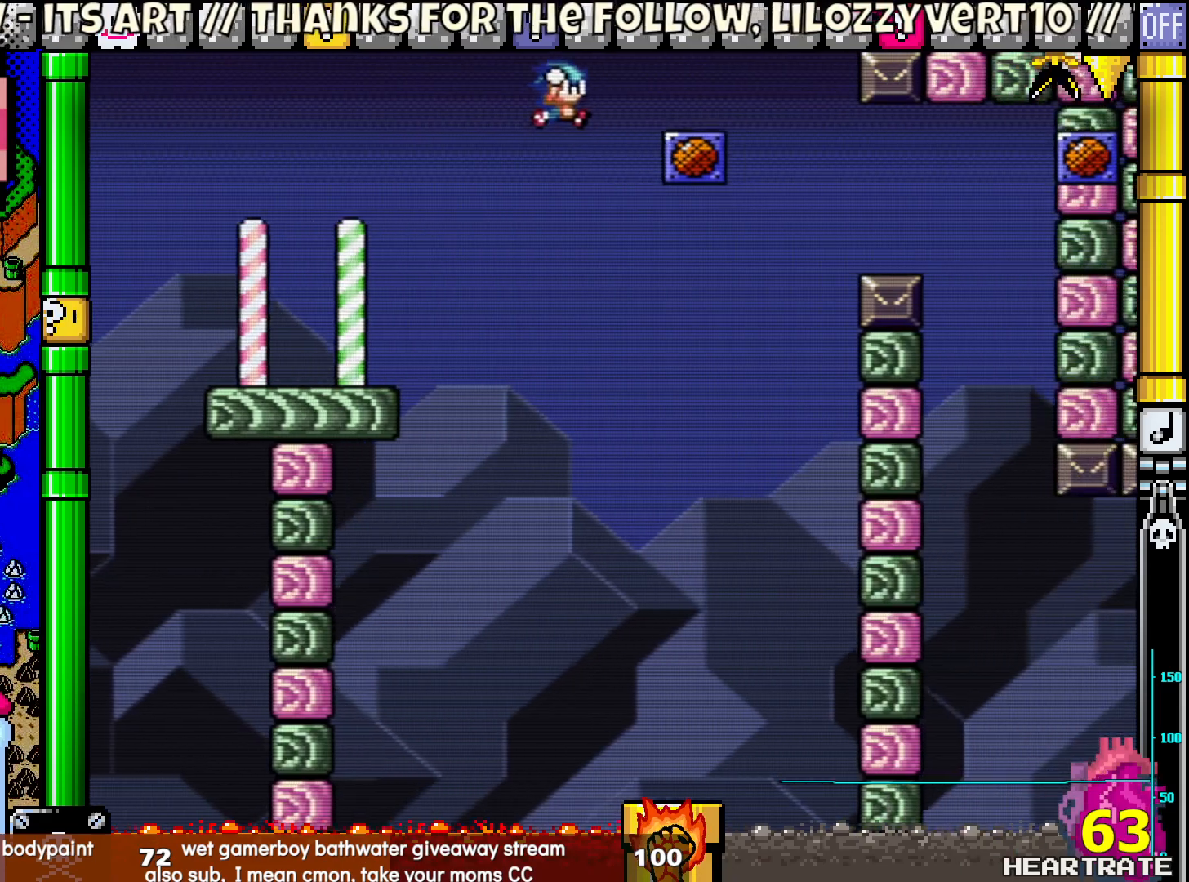
{"buttons": ["Y"], "left_stick": "center", "right_stick": "center", "events": [[183, "B", "up"], [183, "DPAD_RIGHT", "up"], [217, "DPAD_LEFT", "down"], [383, "DPAD_LEFT", "up"]]}
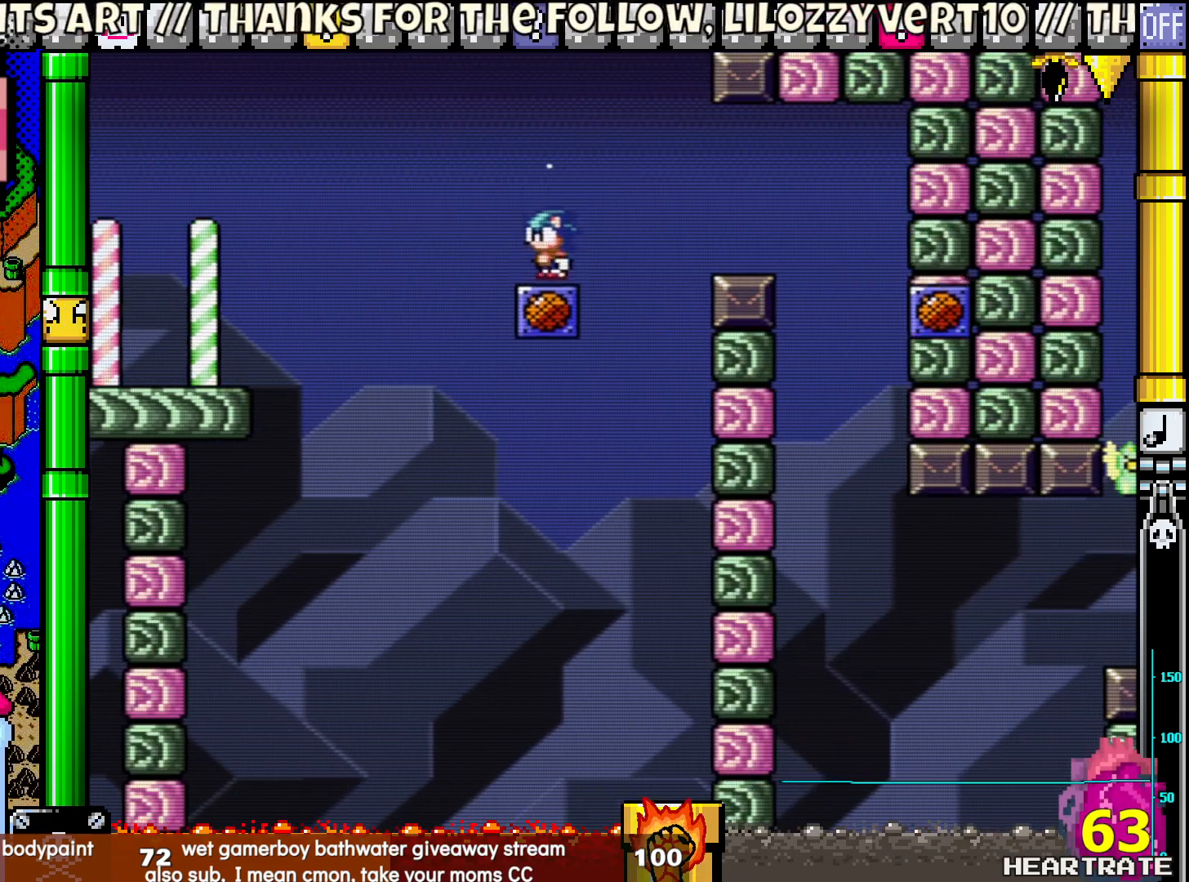
{"buttons": ["B", "Y", "DPAD_RIGHT"], "left_stick": "center", "right_stick": "center", "events": [[417, "DPAD_RIGHT", "down"], [483, "B", "down"]]}
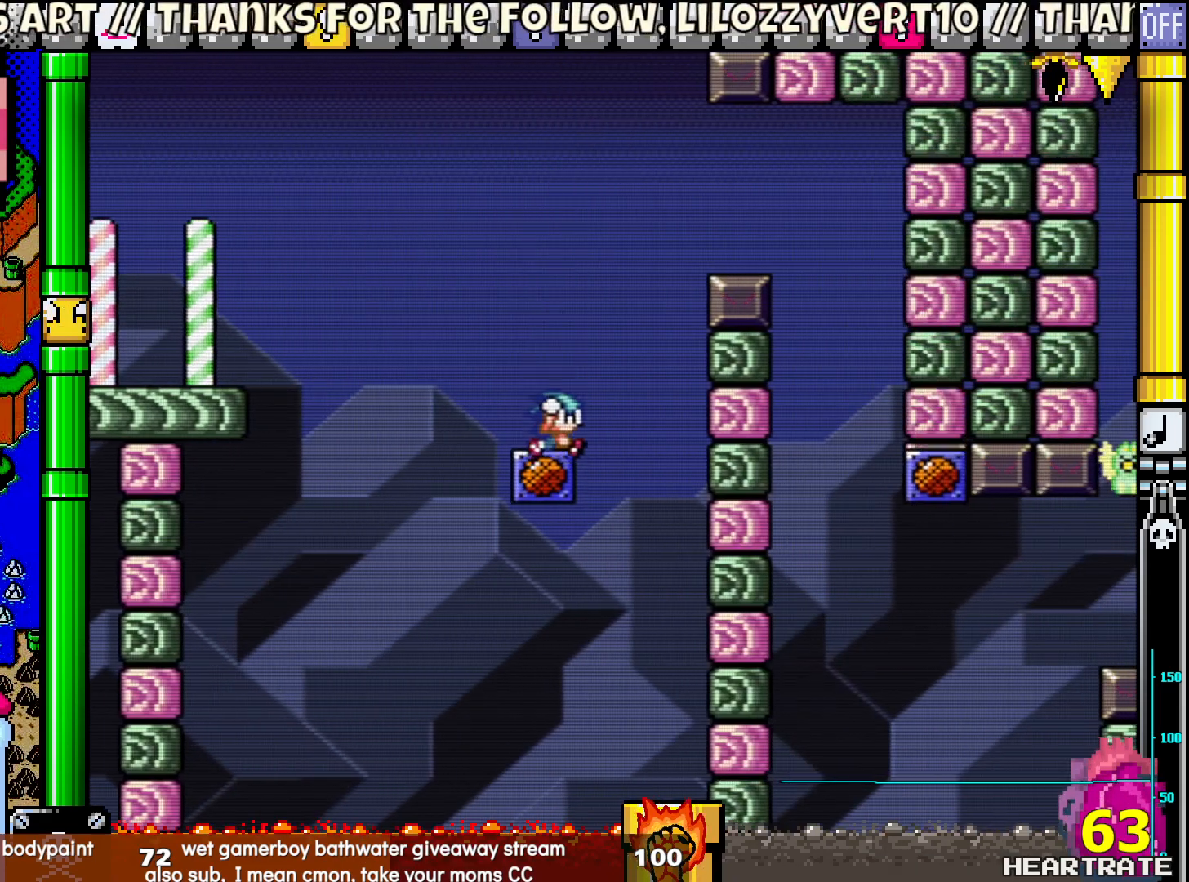
{"buttons": ["B", "Y", "DPAD_RIGHT"], "left_stick": "center", "right_stick": "center", "events": []}
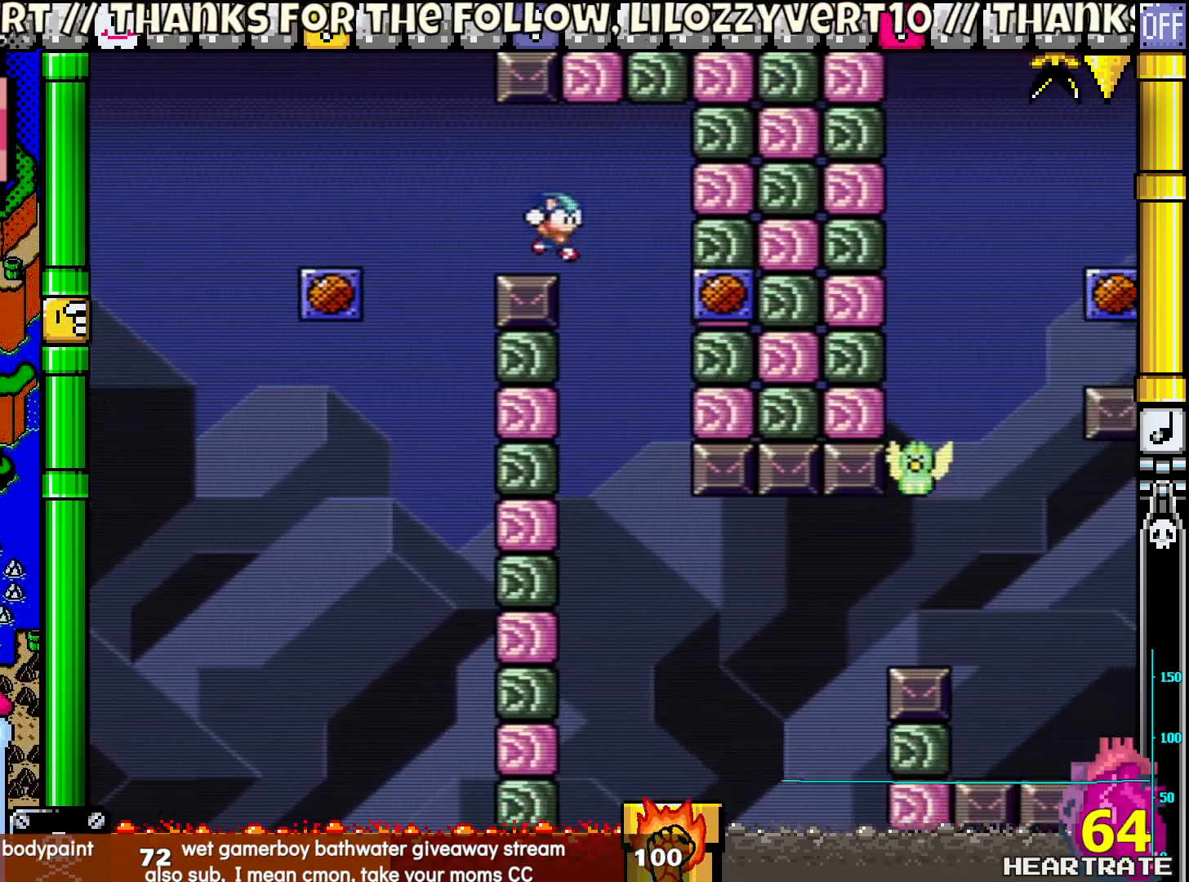
{"buttons": ["Y", "DPAD_RIGHT"], "left_stick": "center", "right_stick": "center", "events": [[117, "DPAD_LEFT", "down"], [117, "DPAD_RIGHT", "up"], [133, "DPAD_UP", "down"], [167, "DPAD_UP", "up"], [200, "B", "up"], [283, "DPAD_UP", "down"], [317, "DPAD_LEFT", "up"], [333, "DPAD_RIGHT", "down"], [333, "DPAD_UP", "up"]]}
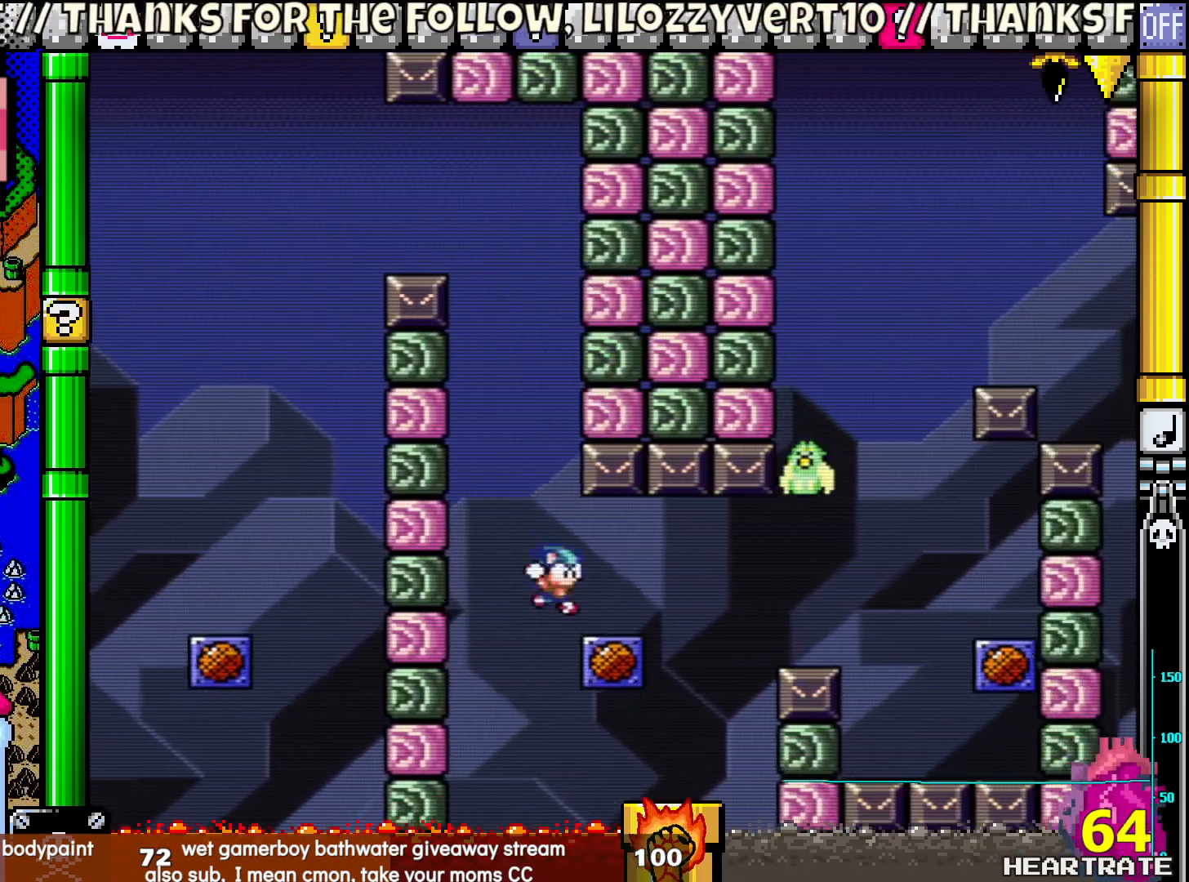
{"buttons": ["B", "Y"], "left_stick": "center", "right_stick": "center", "events": [[117, "DPAD_LEFT", "down"], [117, "DPAD_RIGHT", "up"], [267, "DPAD_LEFT", "up"], [483, "B", "down"]]}
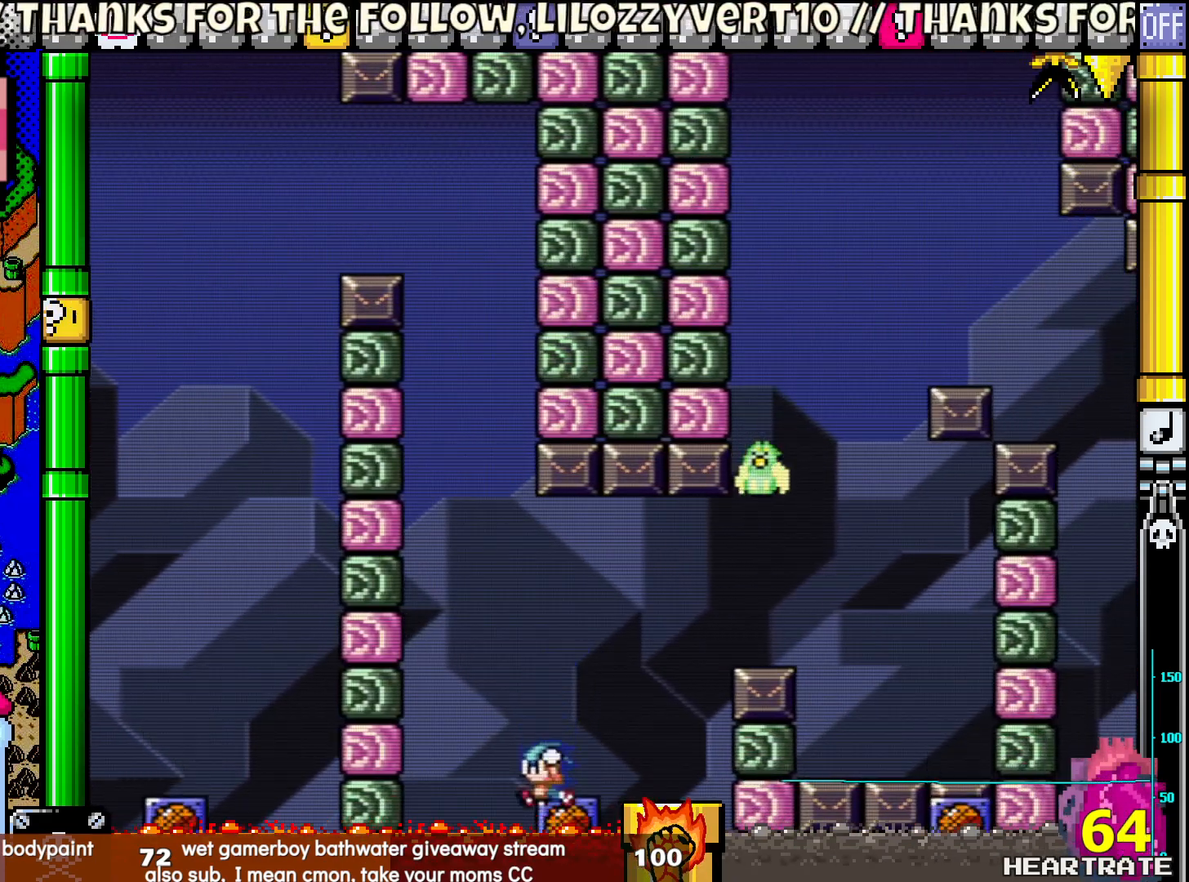
{"buttons": ["Y"], "left_stick": "center", "right_stick": "center", "events": [[150, "B", "up"]]}
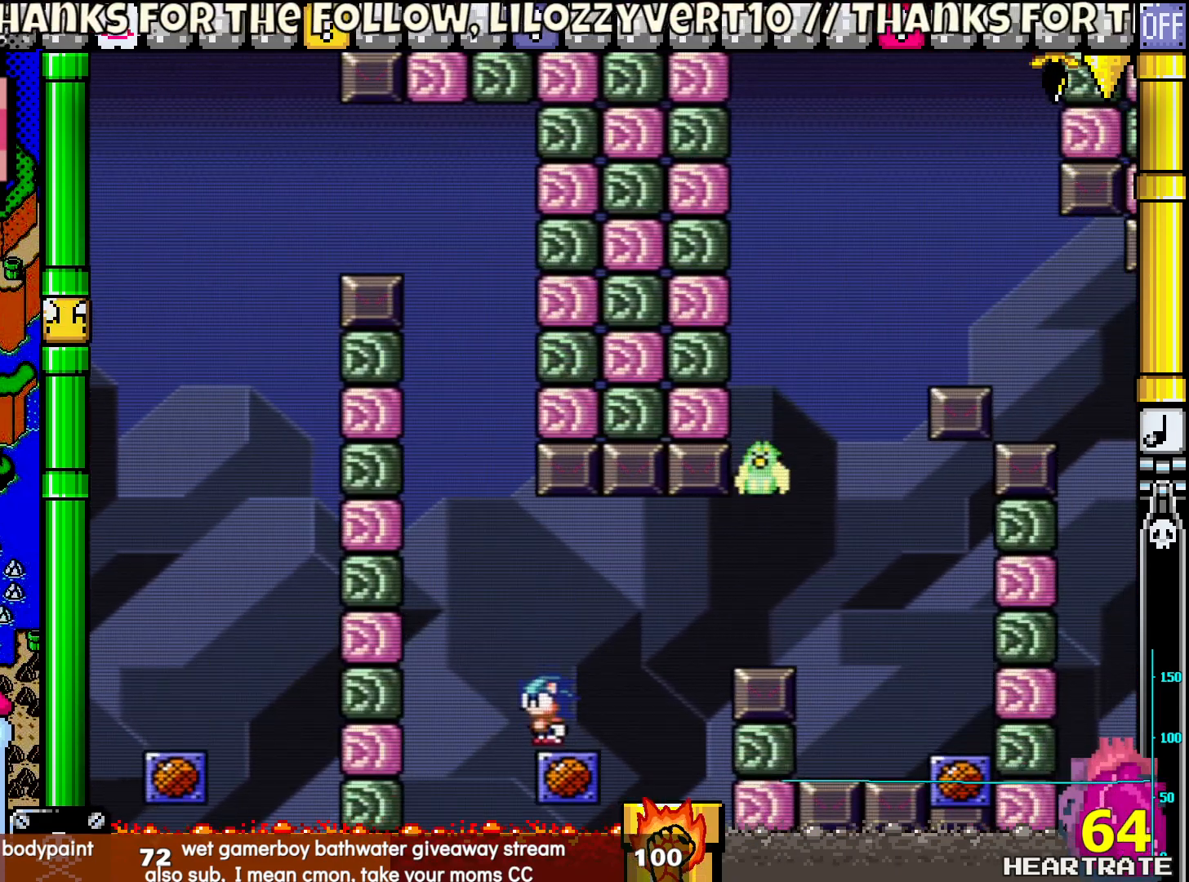
{"buttons": ["Y"], "left_stick": "center", "right_stick": "center", "events": [[183, "B", "down"], [383, "B", "up"]]}
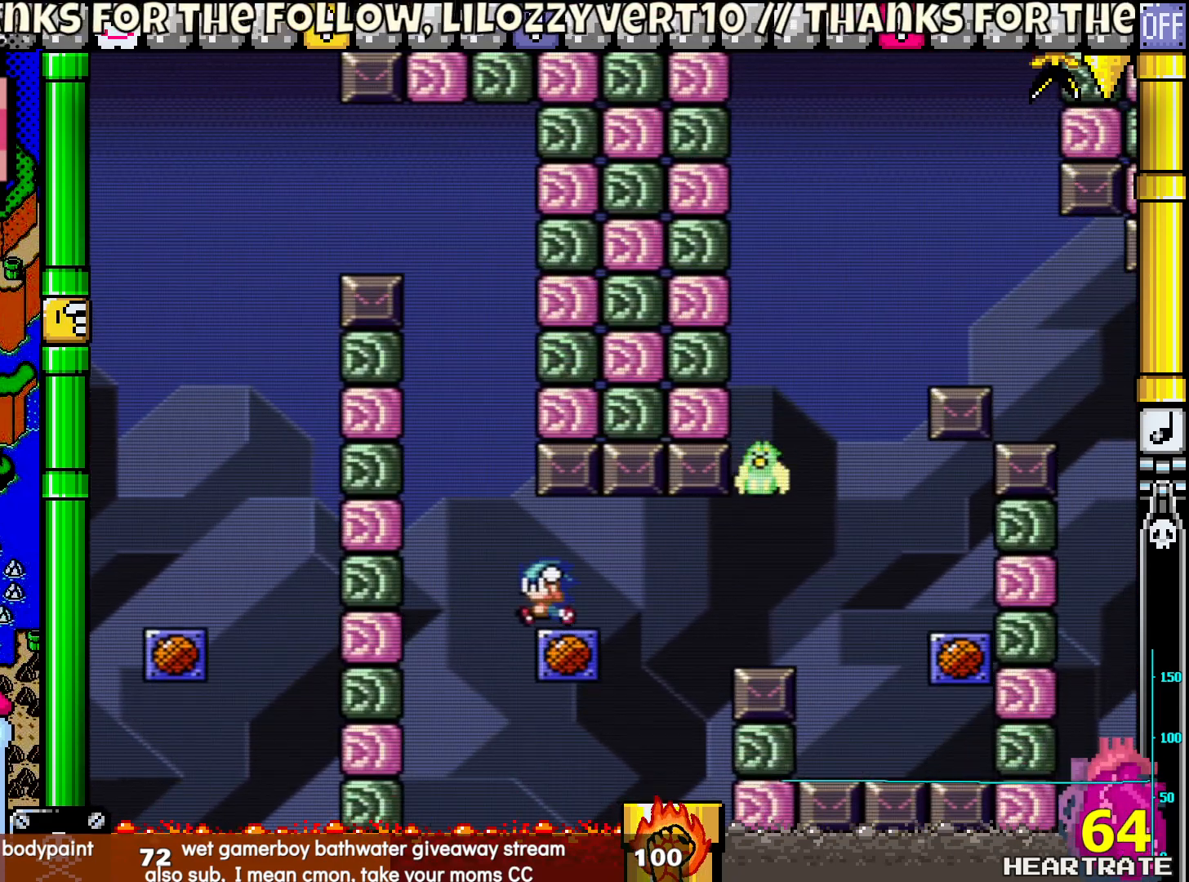
{"buttons": ["B", "Y"], "left_stick": "center", "right_stick": "center", "events": [[400, "B", "down"]]}